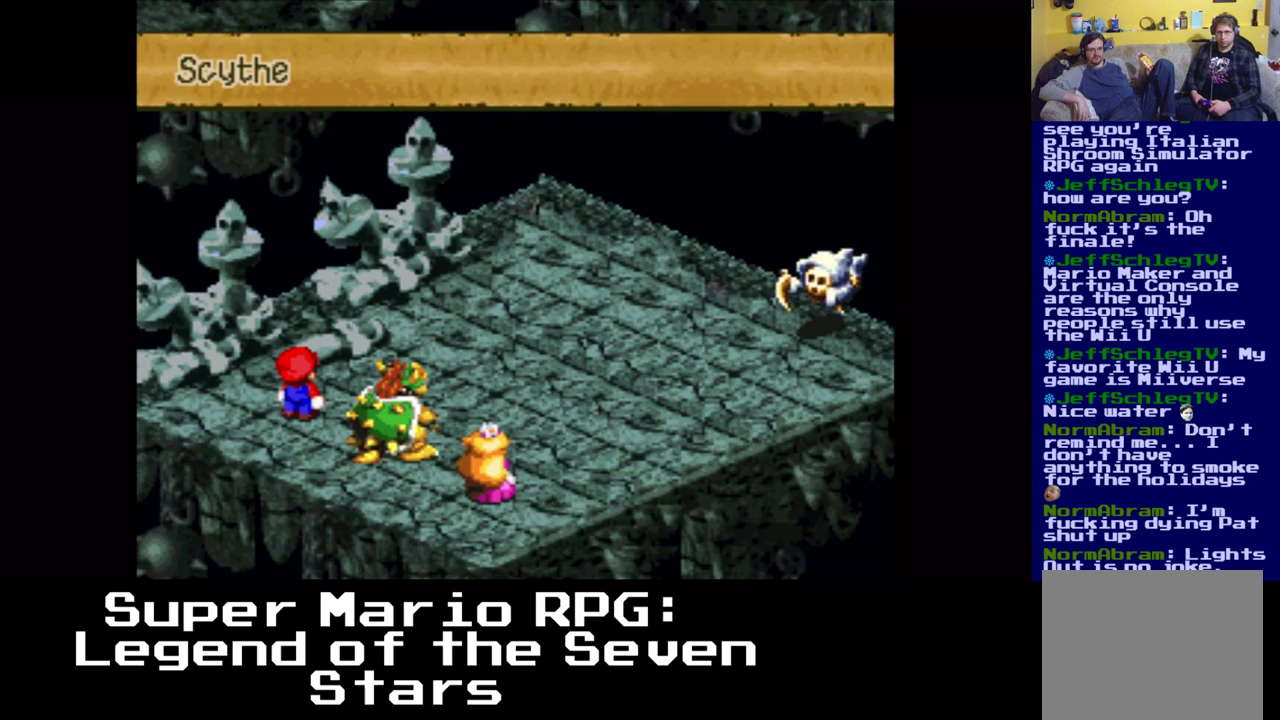
Gameplay with a controller (Xbox layout); each line is a JSON object with the inputs held at the frame after it. "events" lists button and stick changes between this image and that frame as [ms after this image, input, new state], when the widget could be followed in between. Not read: left_stick right_stick.
{"buttons": [], "events": [[133, "B", "up"]]}
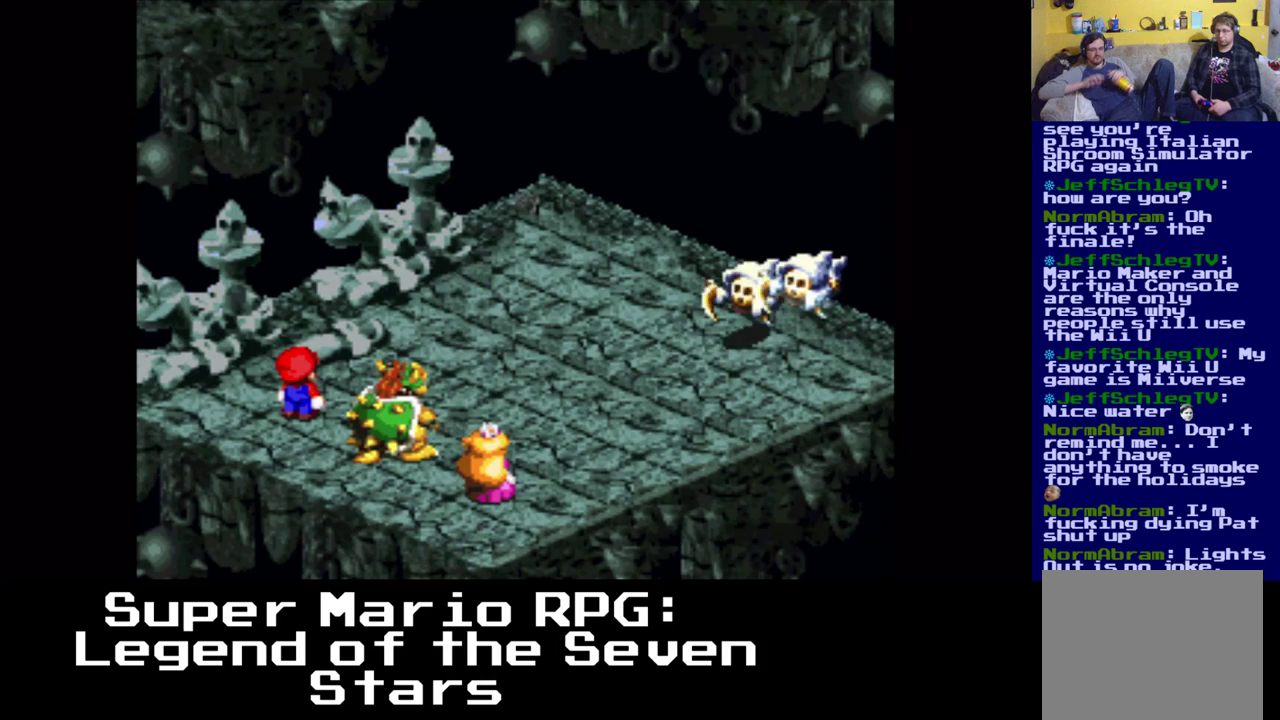
{"buttons": [], "events": []}
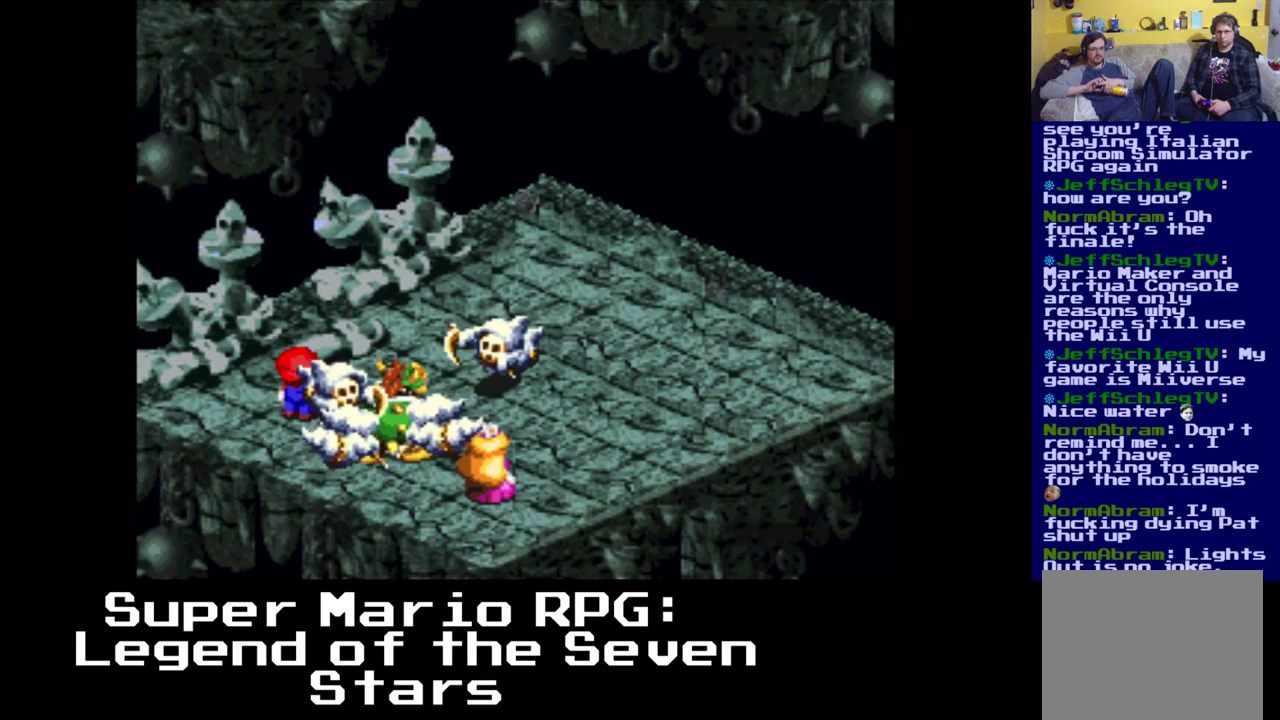
{"buttons": [], "events": [[350, "B", "down"], [467, "B", "up"]]}
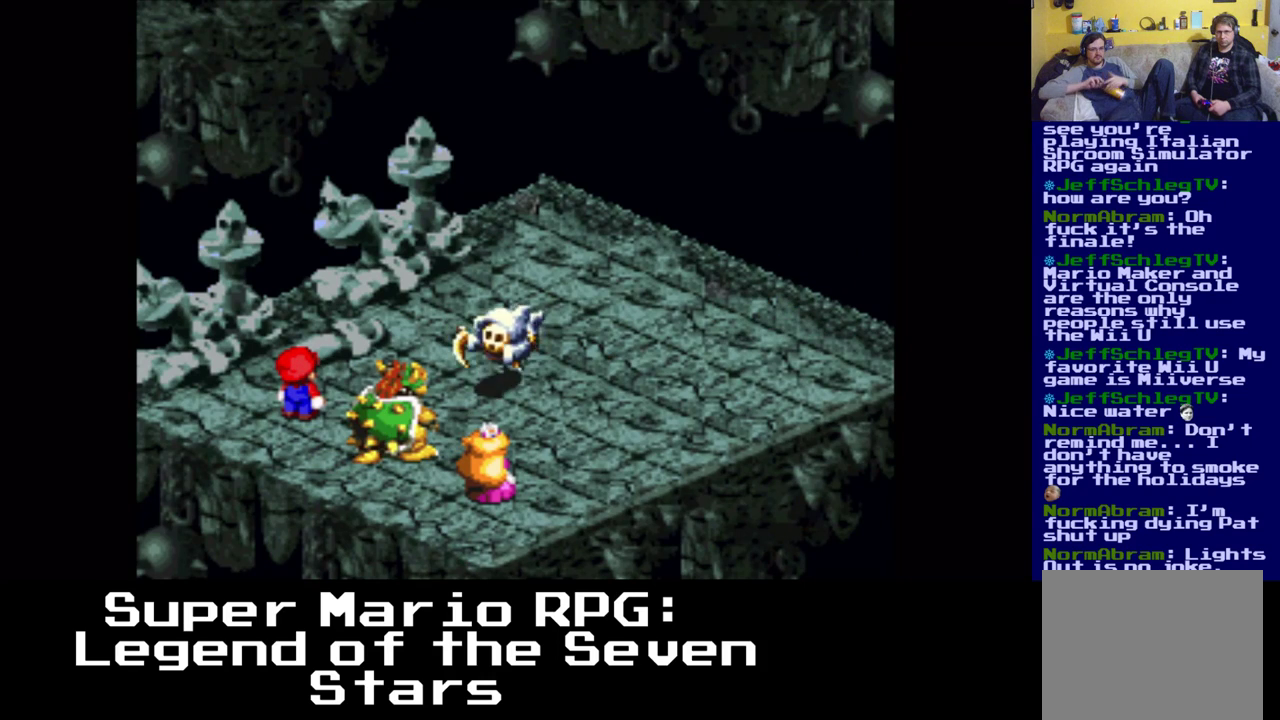
{"buttons": [], "events": [[50, "B", "down"], [317, "B", "up"]]}
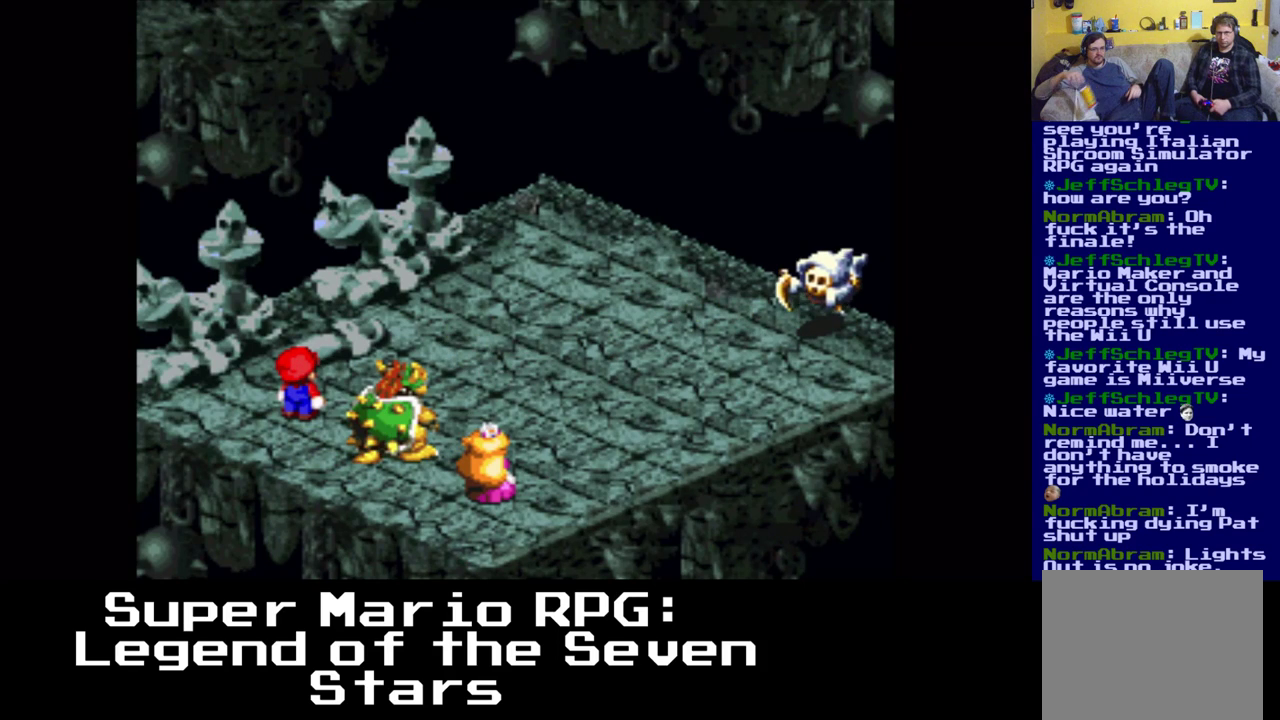
{"buttons": [], "events": []}
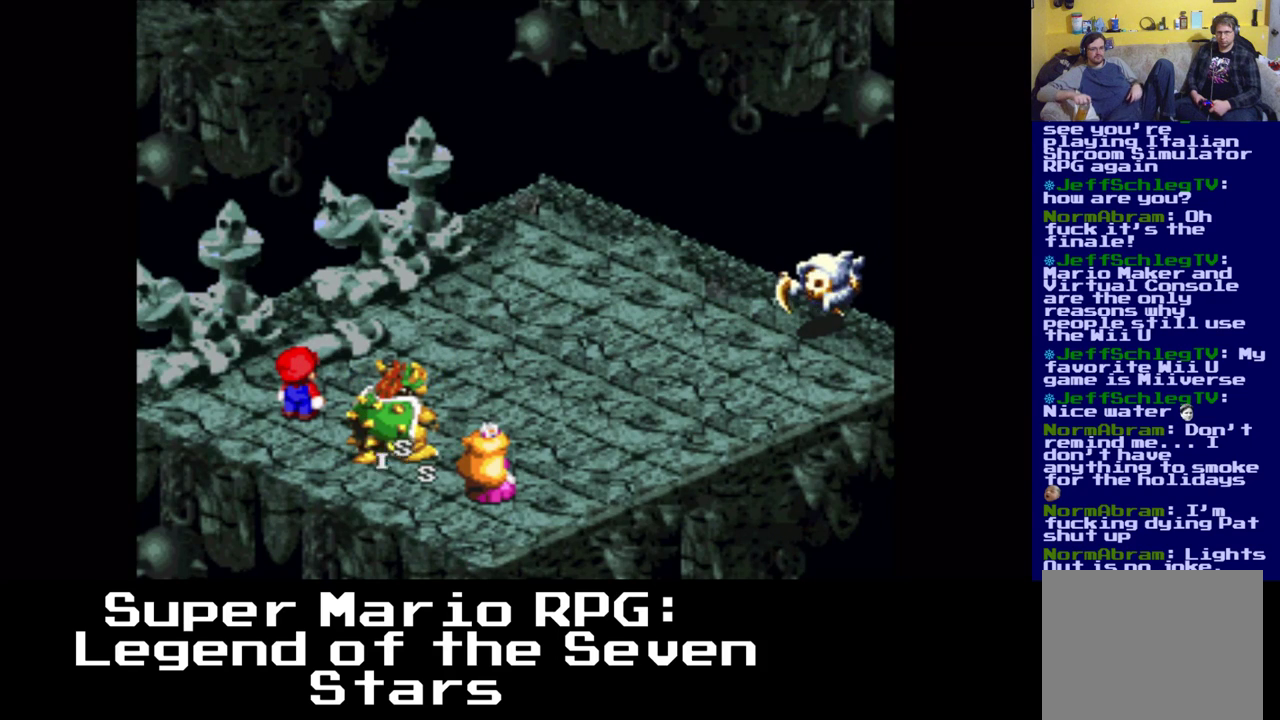
{"buttons": [], "events": []}
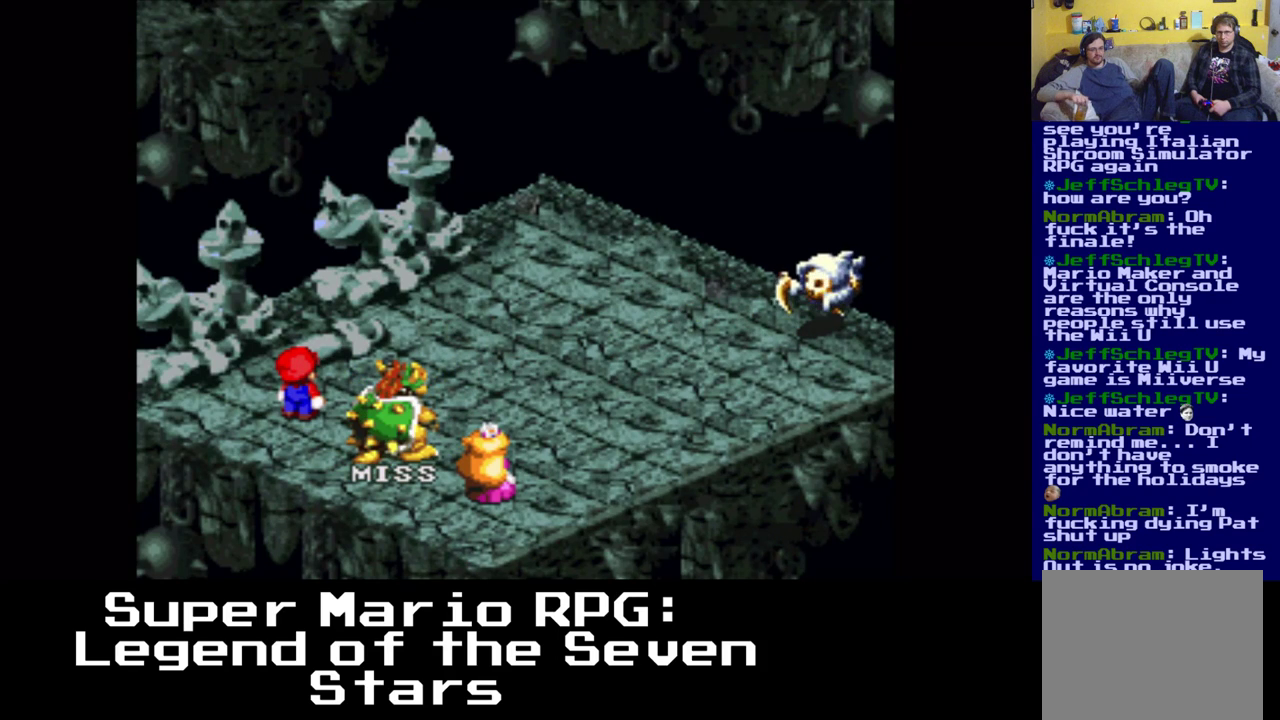
{"buttons": [], "events": []}
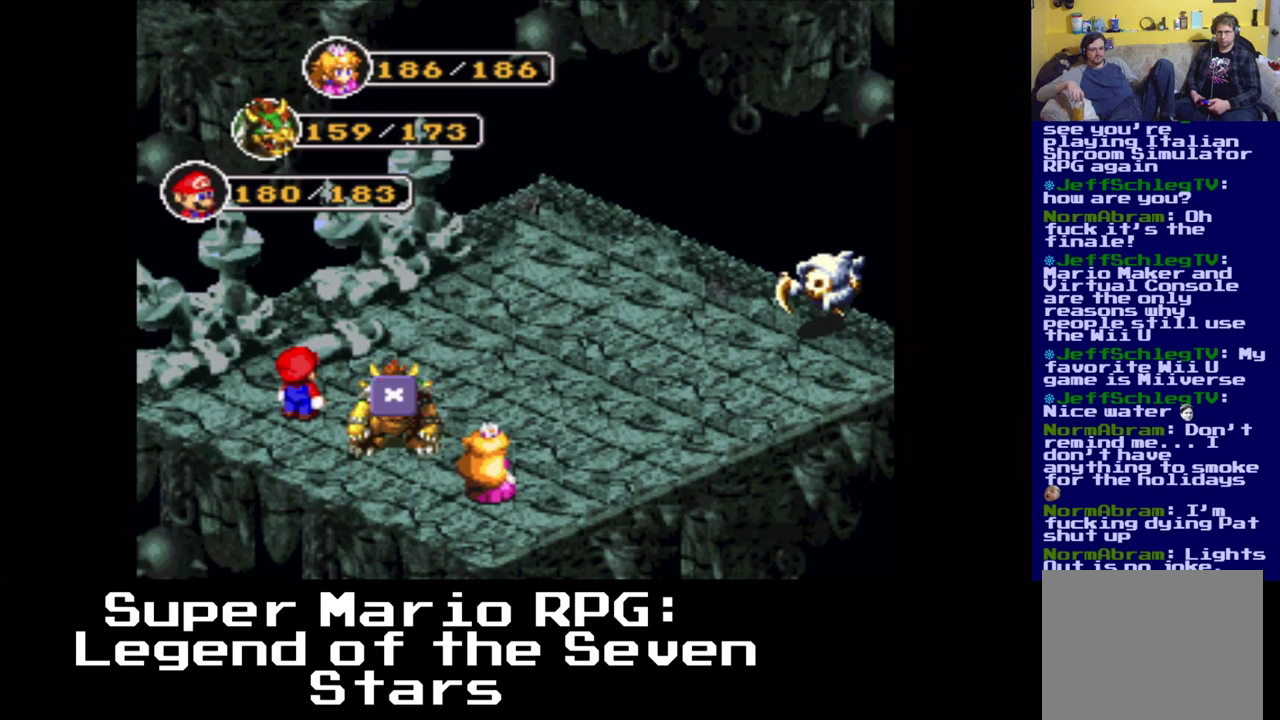
{"buttons": [], "events": [[250, "B", "down"], [433, "B", "up"]]}
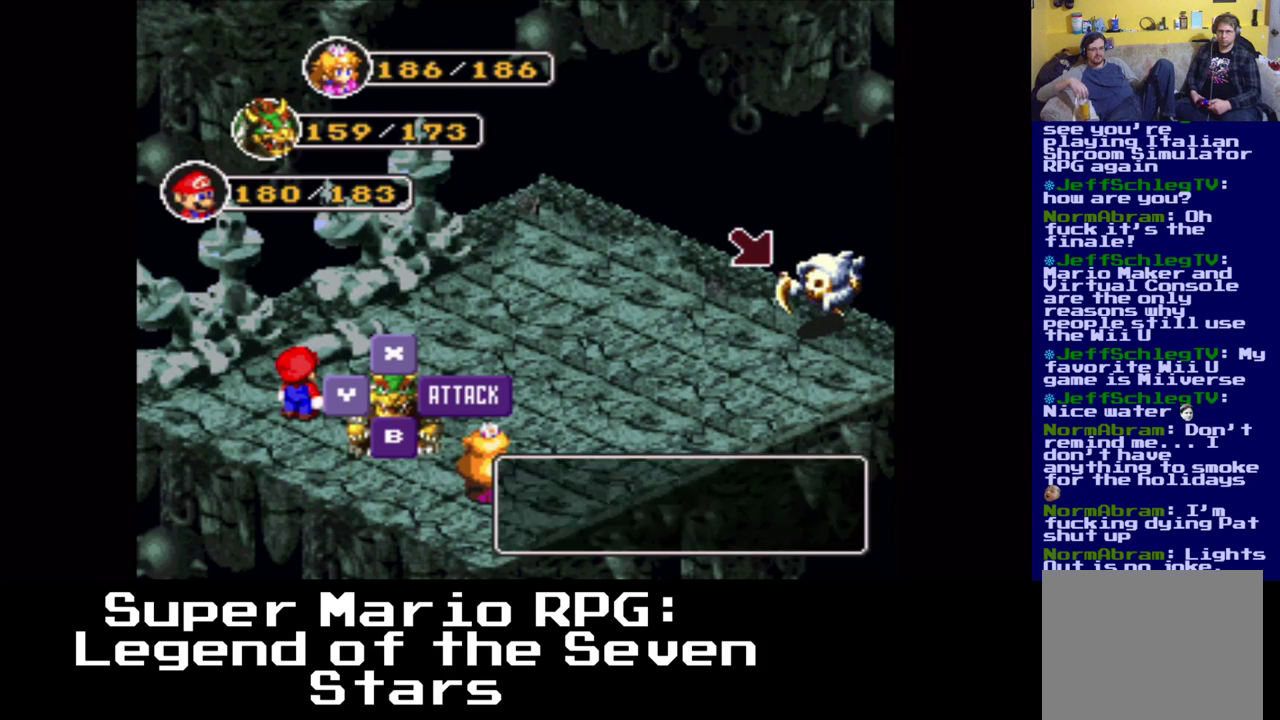
{"buttons": [], "events": [[133, "B", "down"], [267, "B", "up"]]}
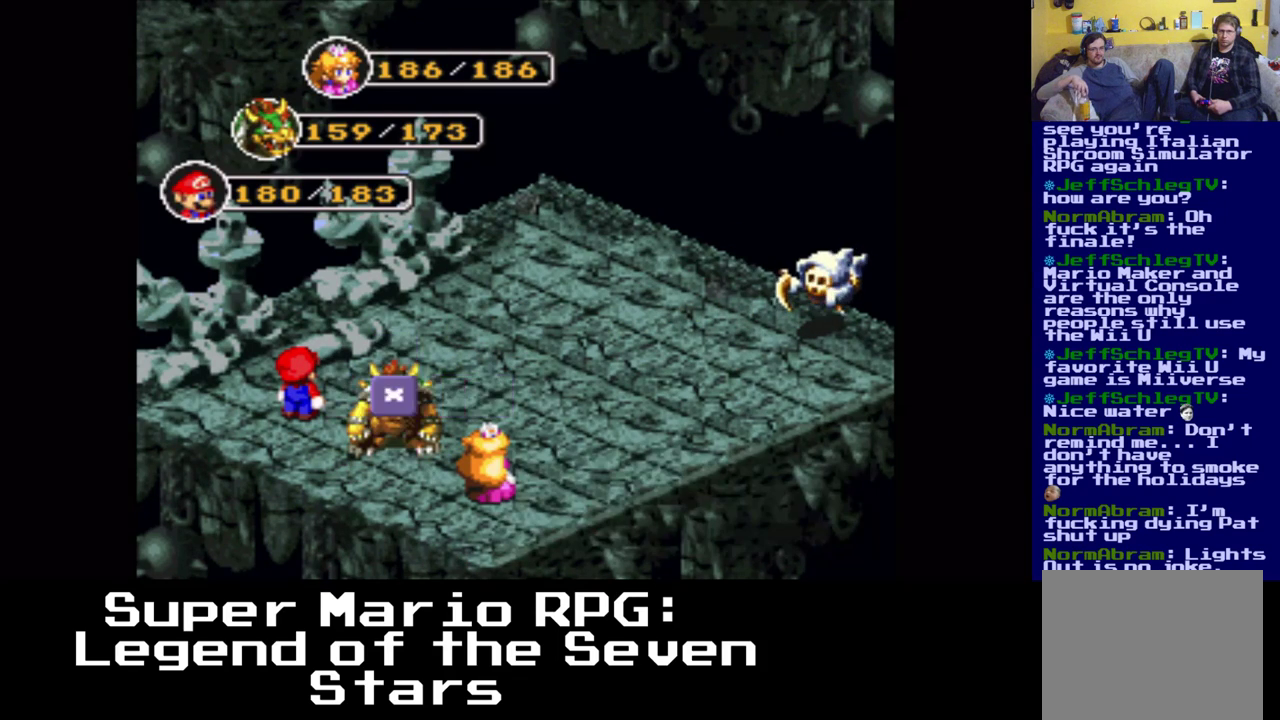
{"buttons": [], "events": []}
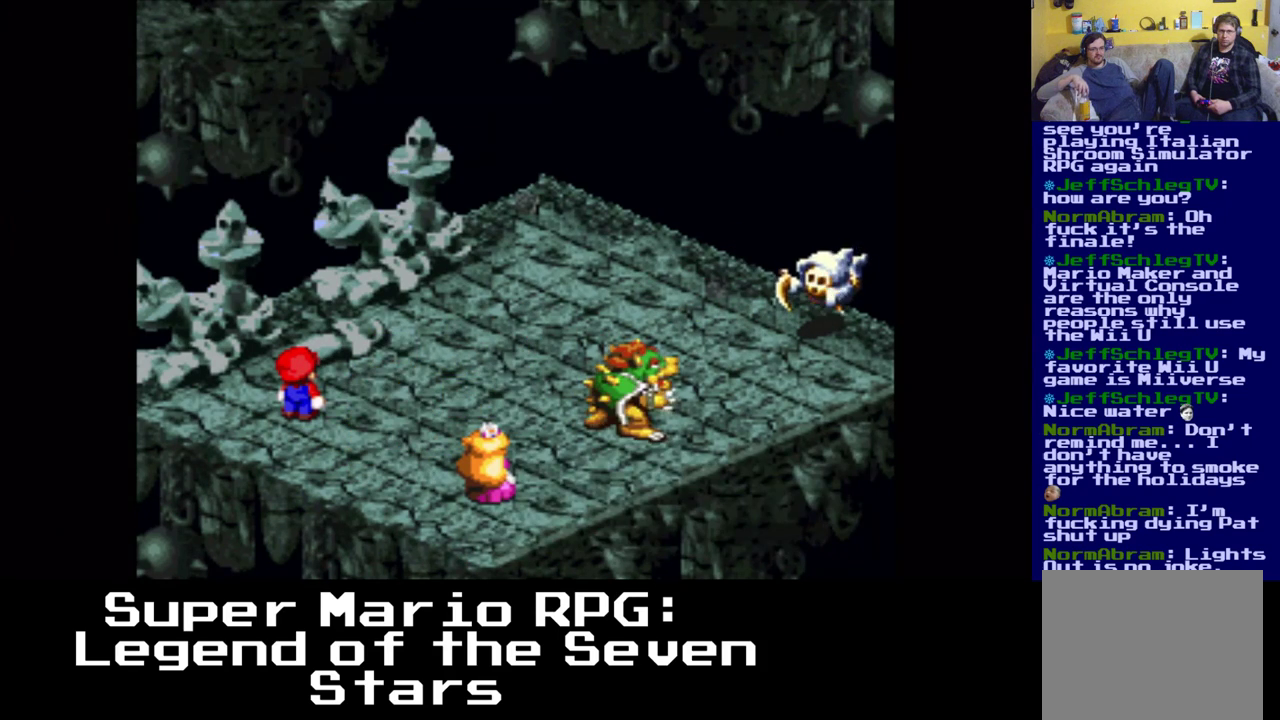
{"buttons": [], "events": [[133, "B", "down"], [250, "B", "up"]]}
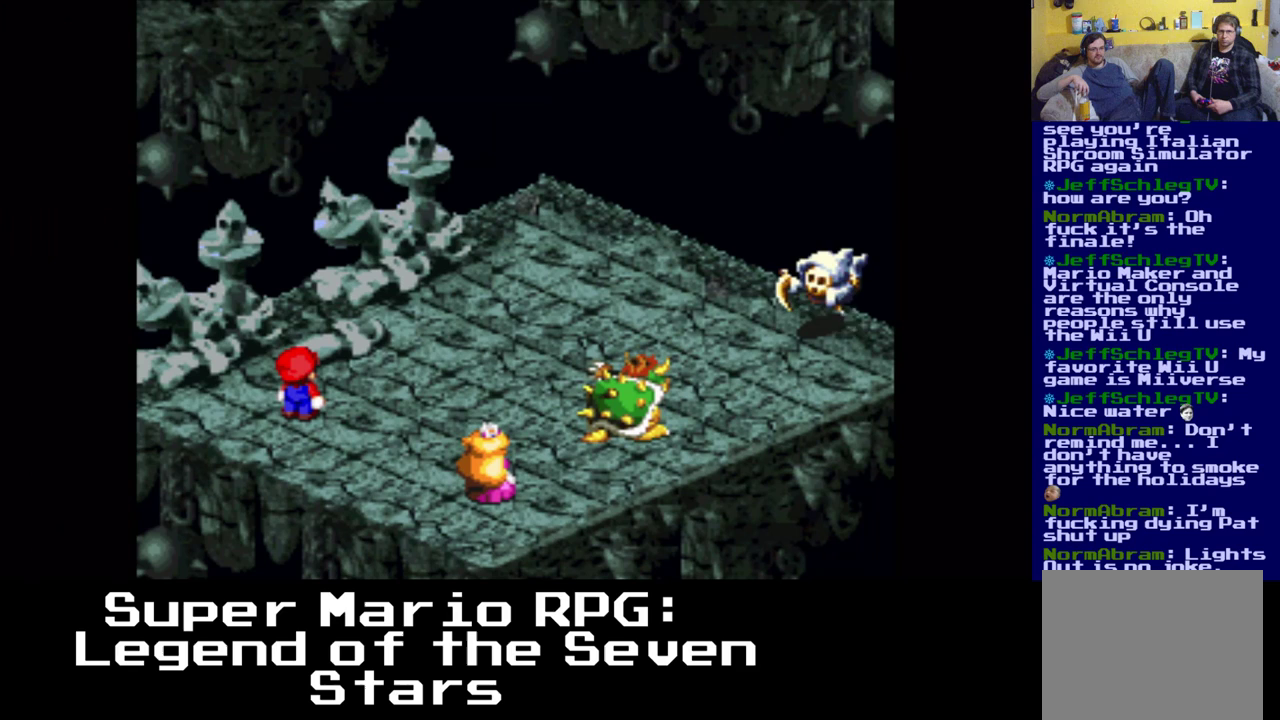
{"buttons": [], "events": []}
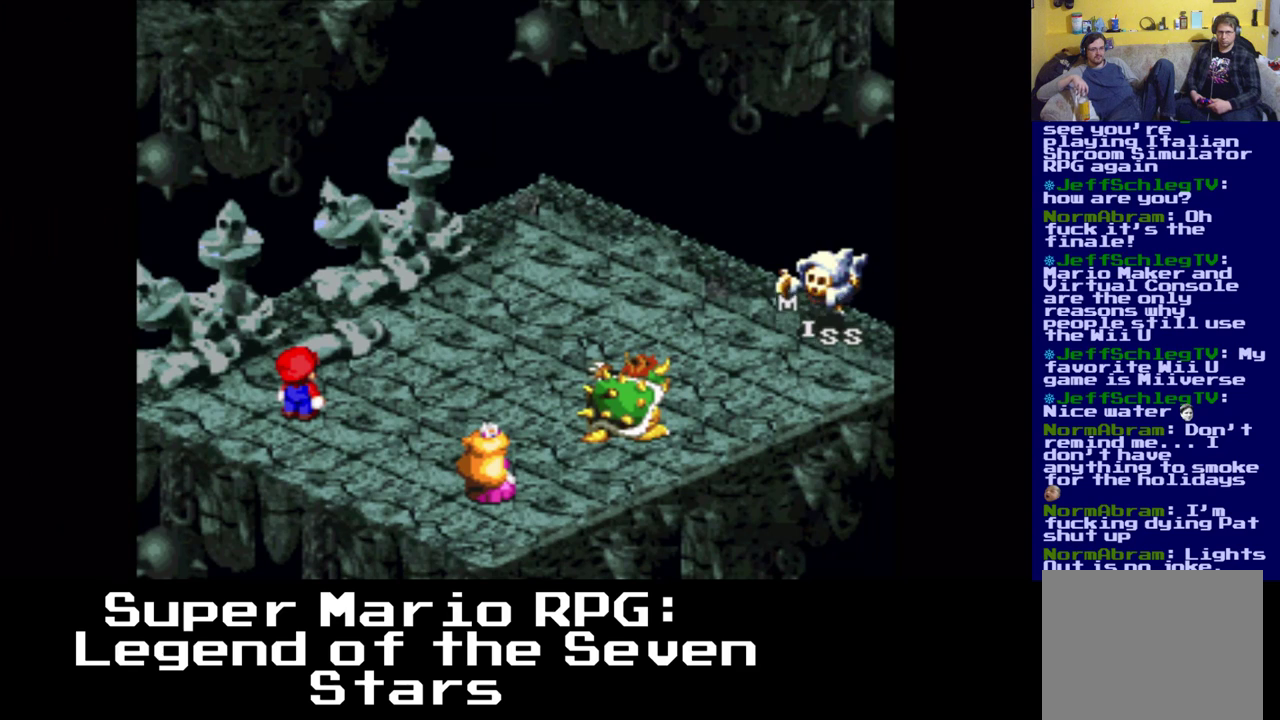
{"buttons": [], "events": []}
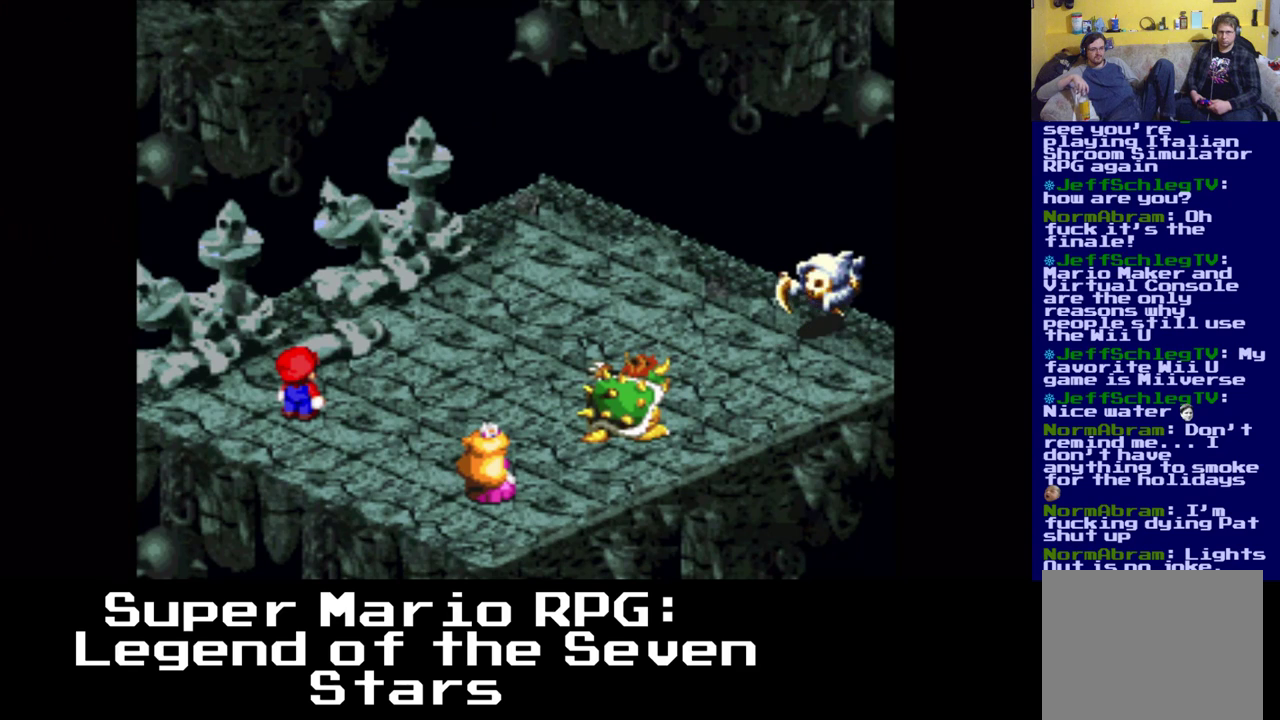
{"buttons": [], "events": []}
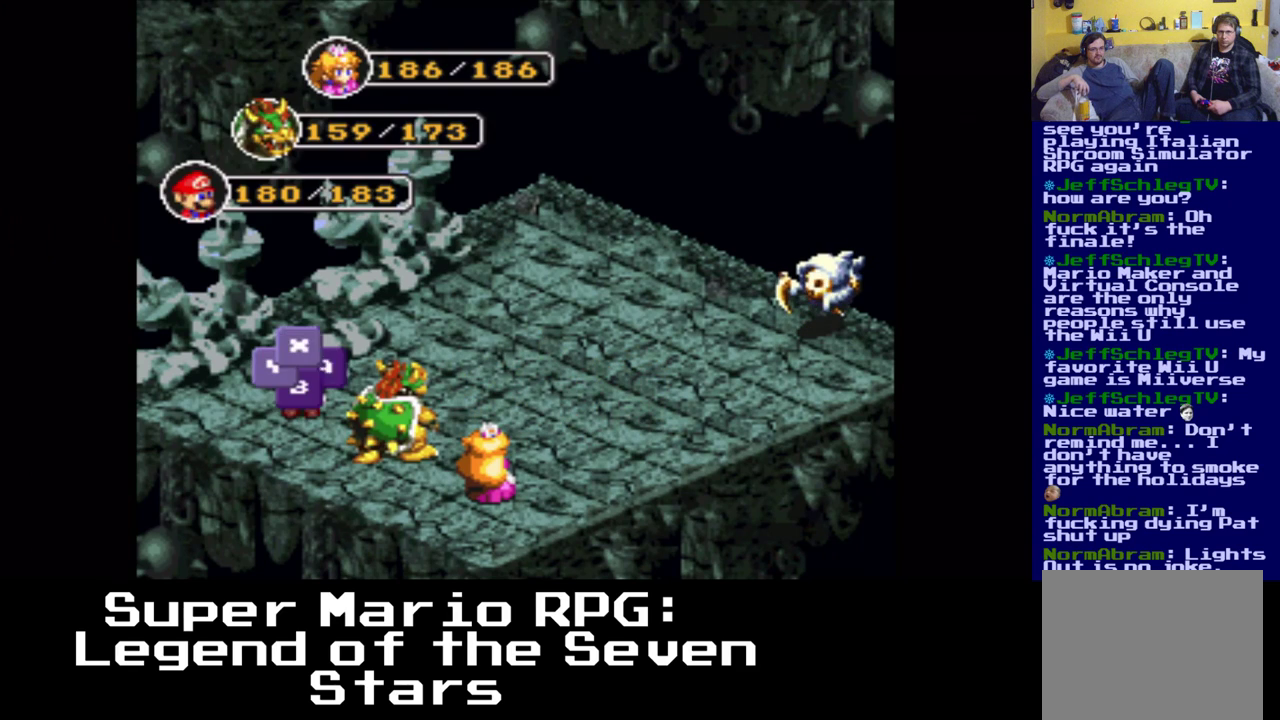
{"buttons": [], "events": [[133, "B", "down"], [317, "B", "up"]]}
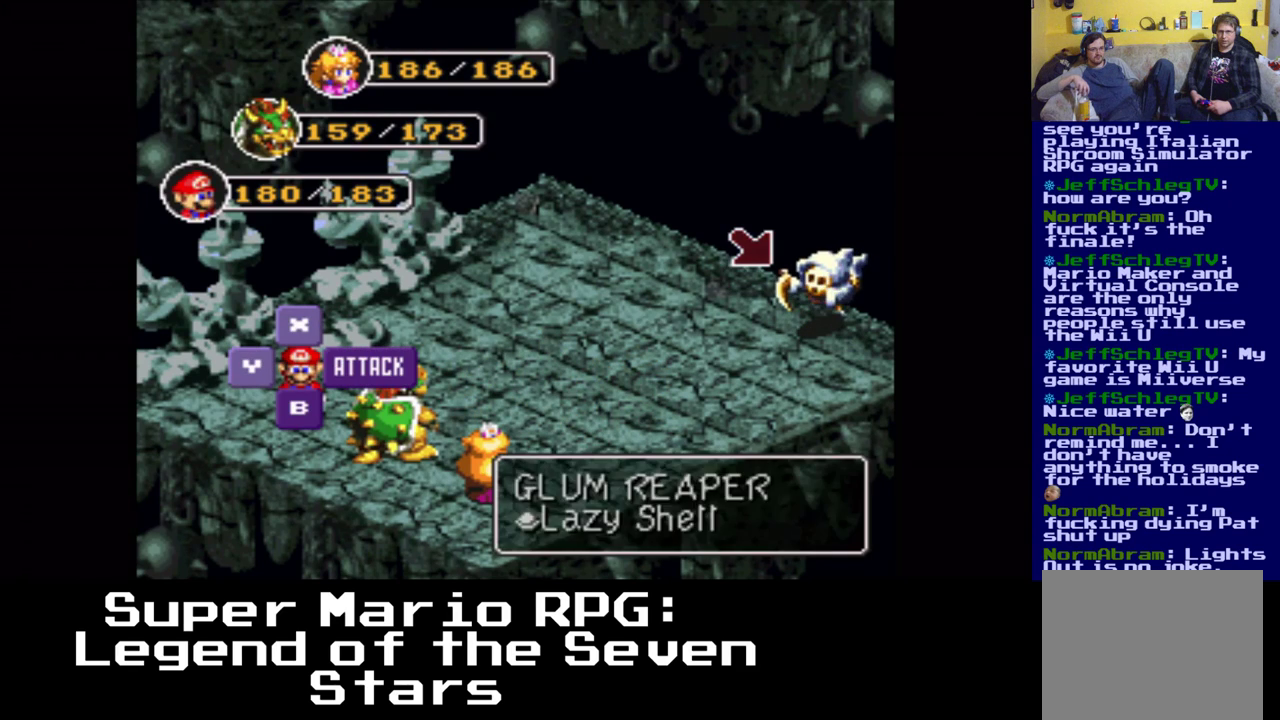
{"buttons": [], "events": [[33, "B", "down"], [183, "B", "up"]]}
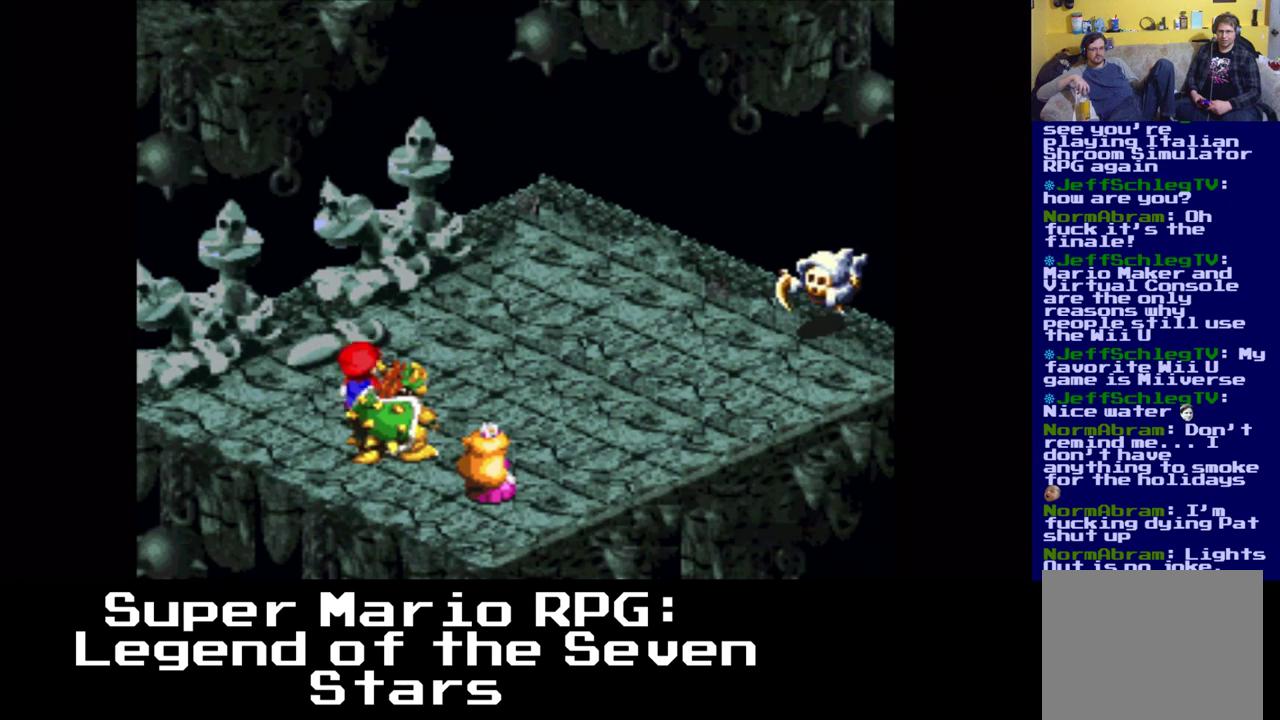
{"buttons": [], "events": []}
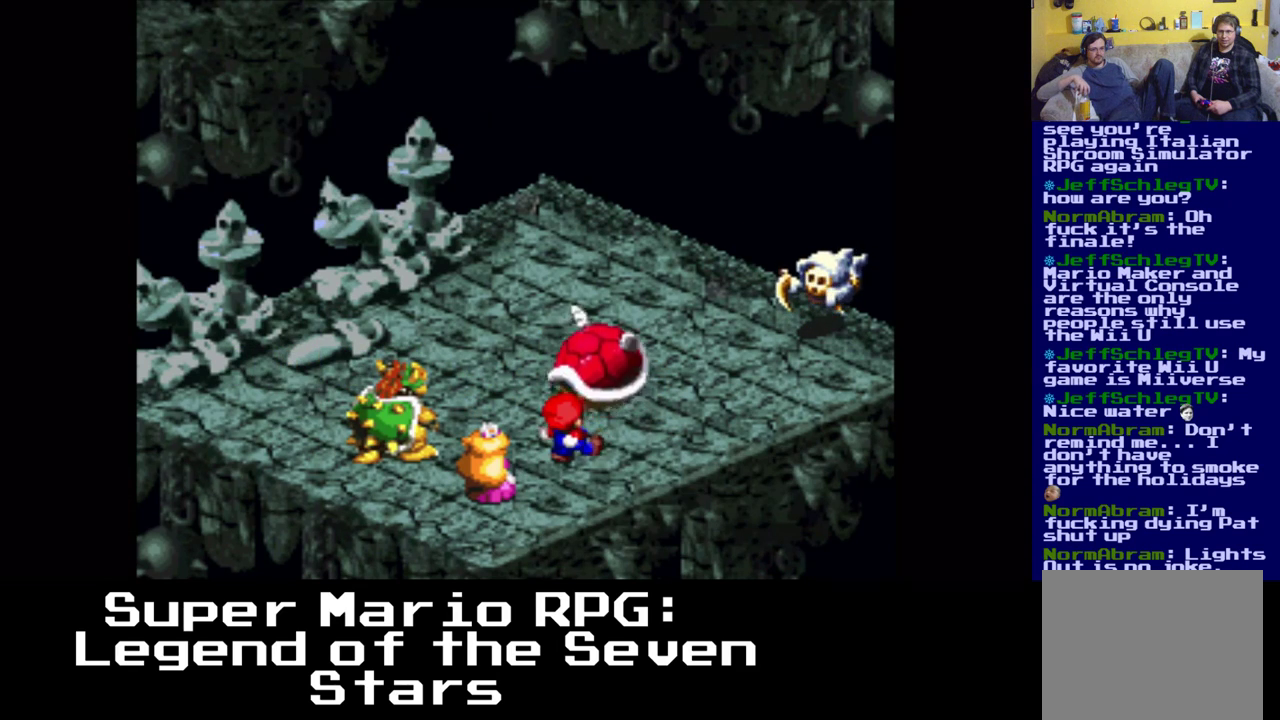
{"buttons": [], "events": [[200, "B", "down"], [333, "B", "up"]]}
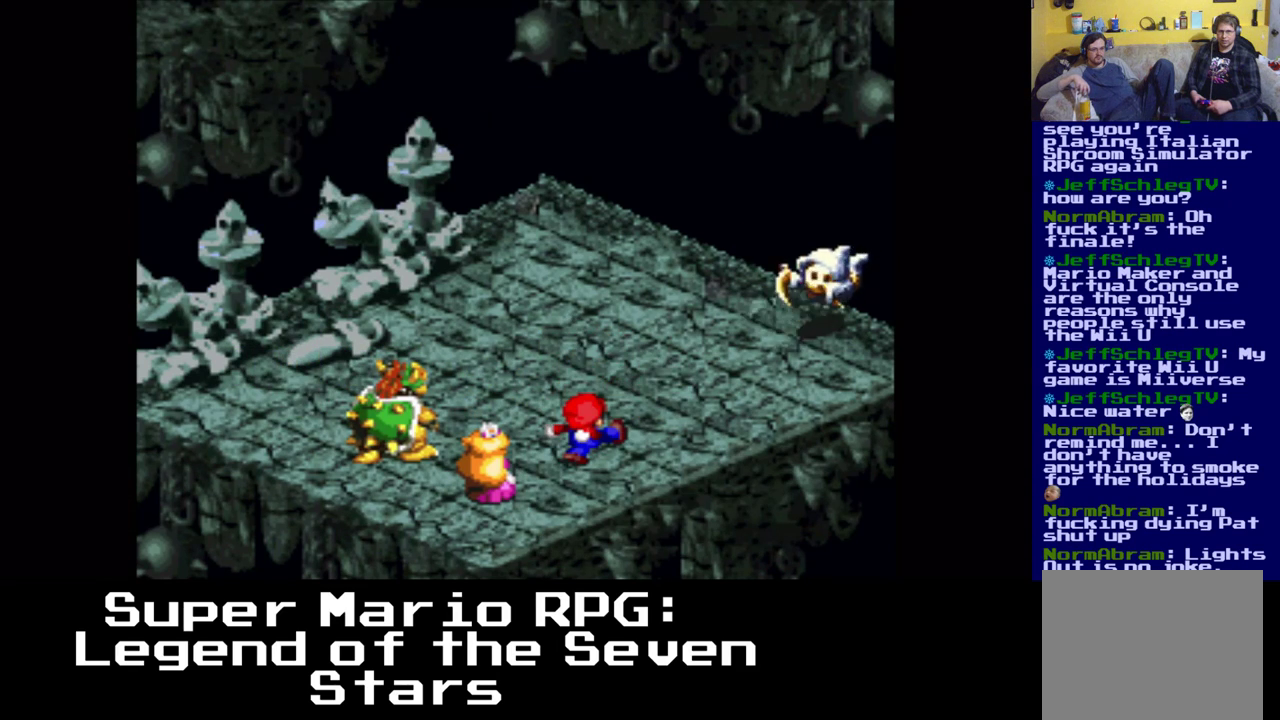
{"buttons": [], "events": []}
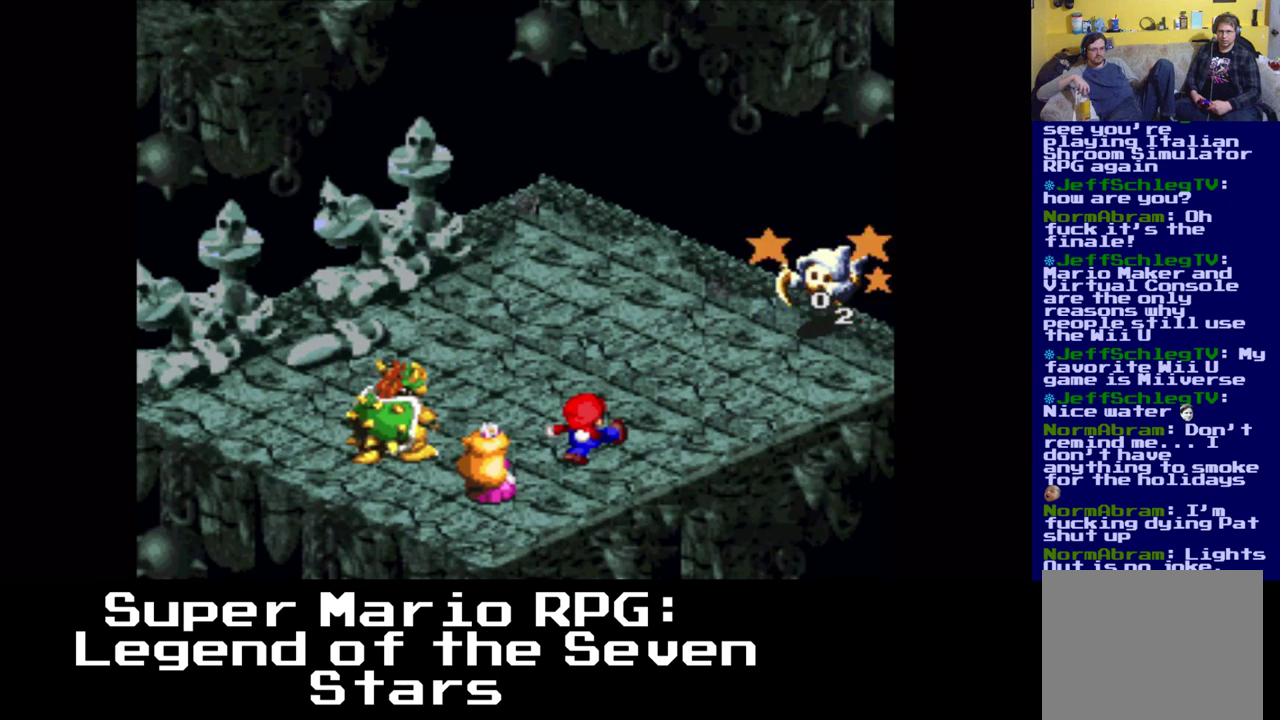
{"buttons": [], "events": []}
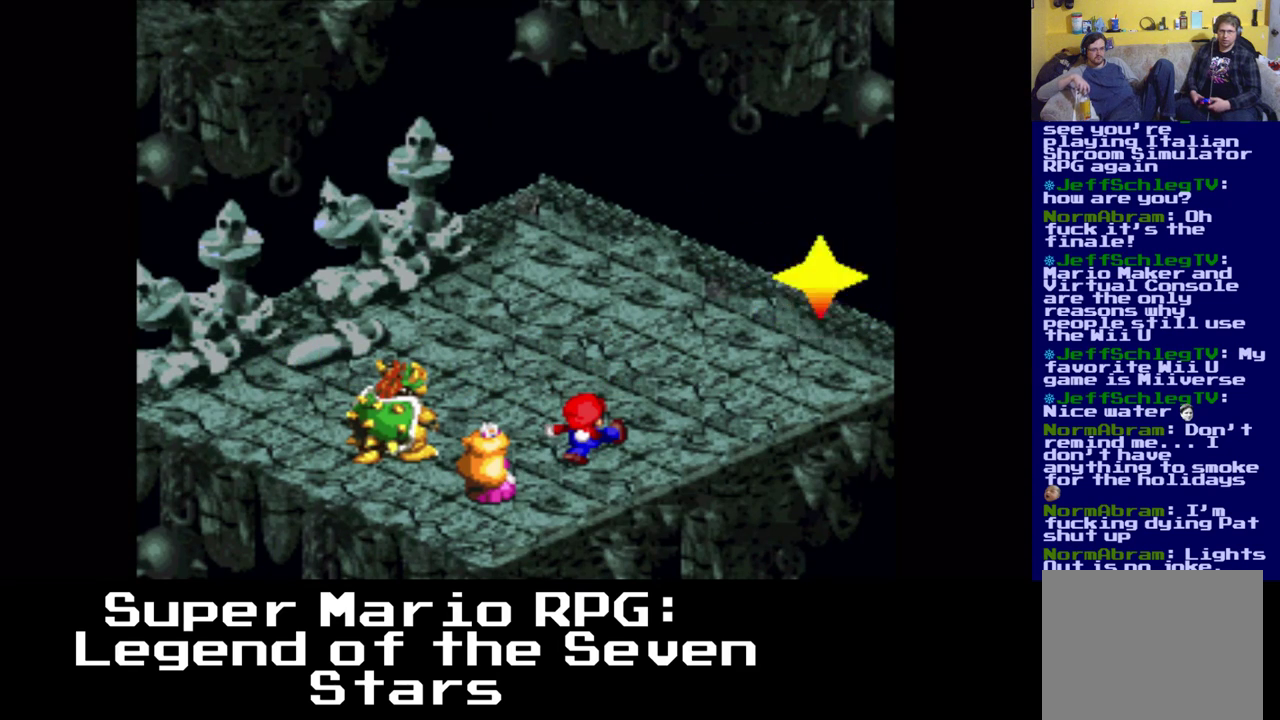
{"buttons": [], "events": []}
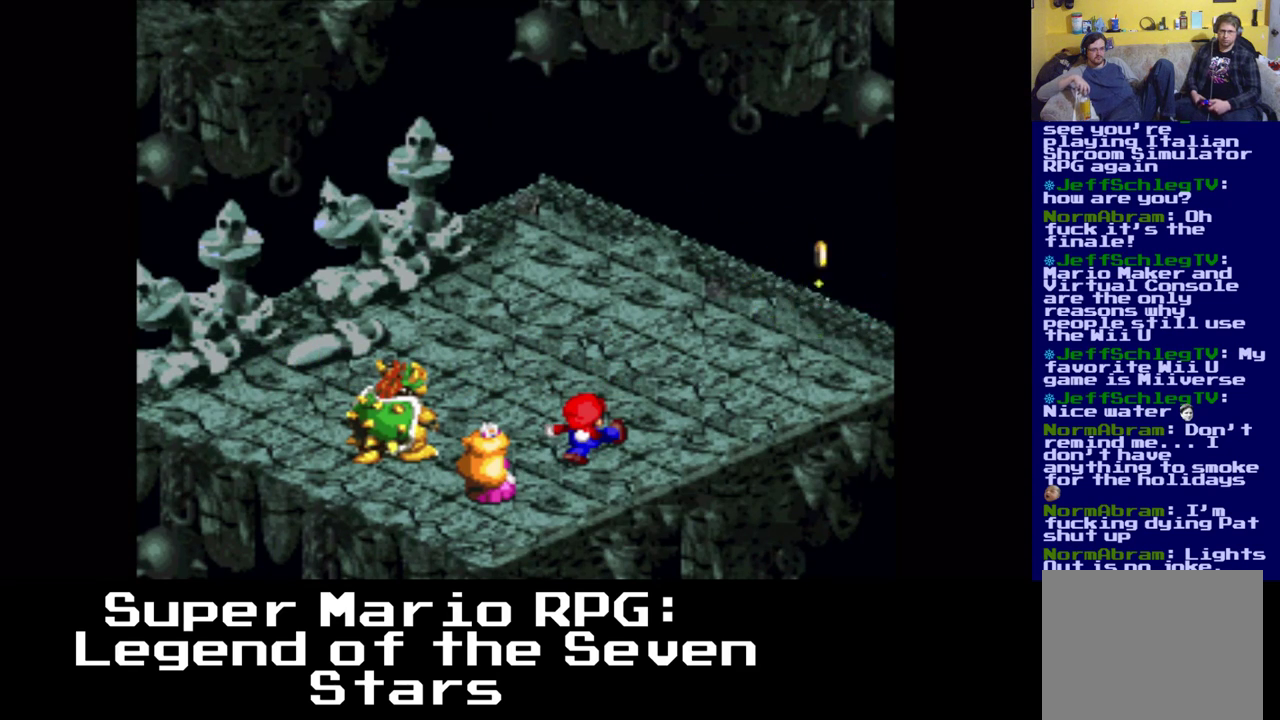
{"buttons": [], "events": []}
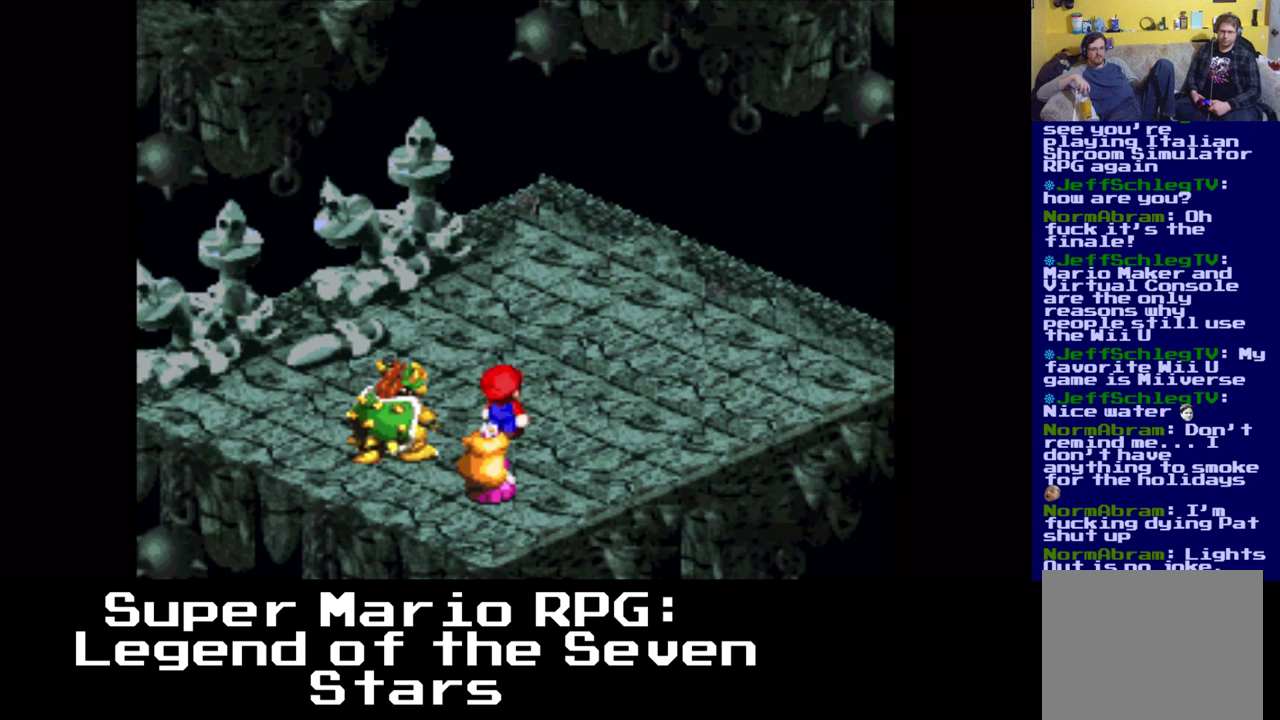
{"buttons": [], "events": []}
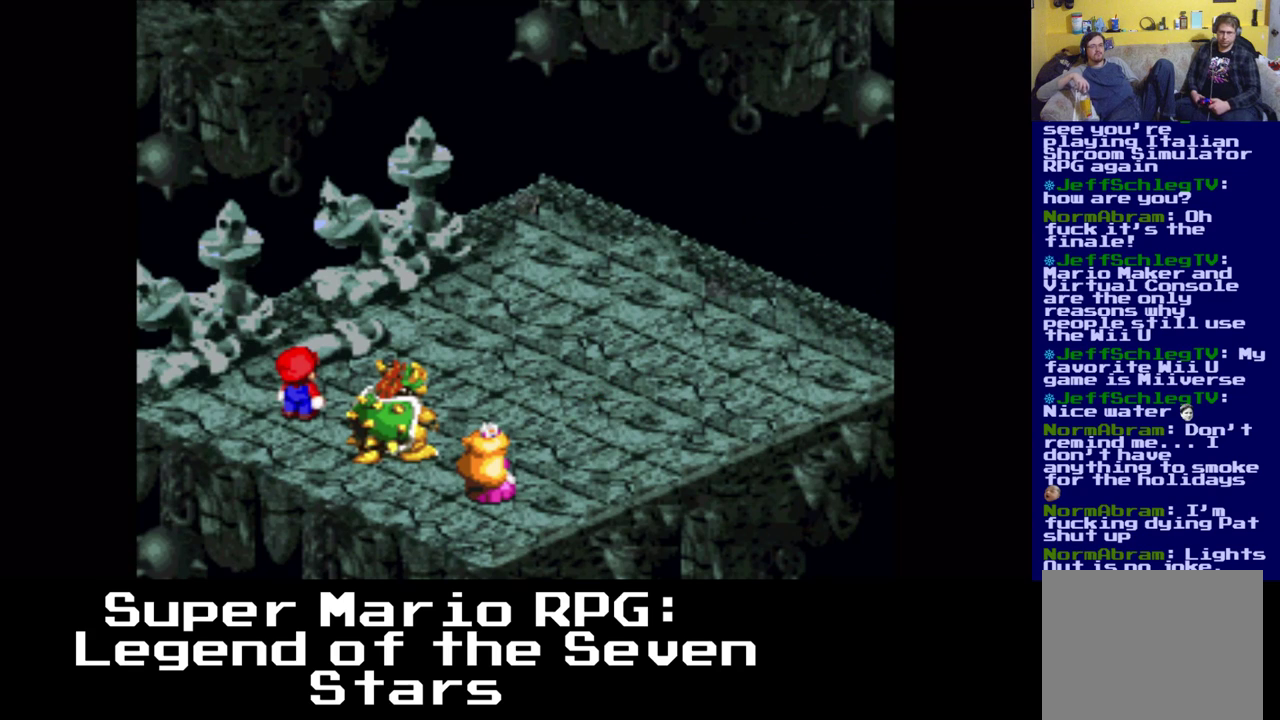
{"buttons": [], "events": []}
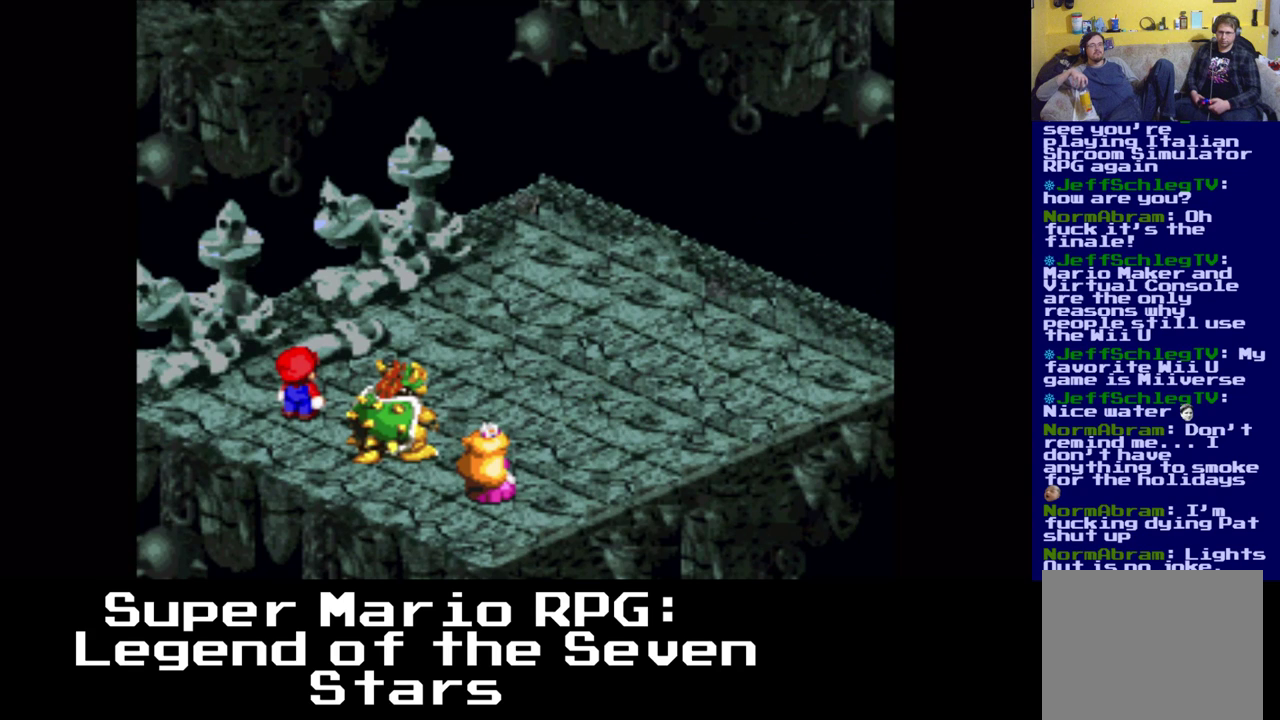
{"buttons": [], "events": []}
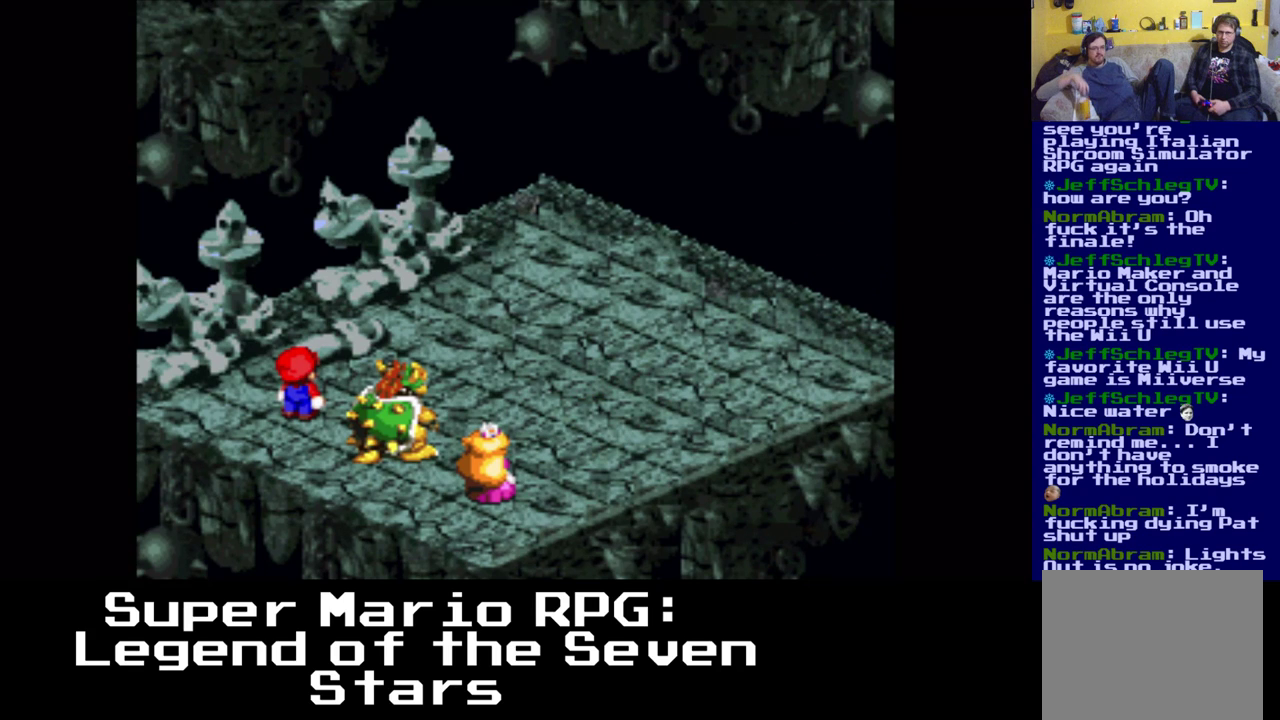
{"buttons": [], "events": []}
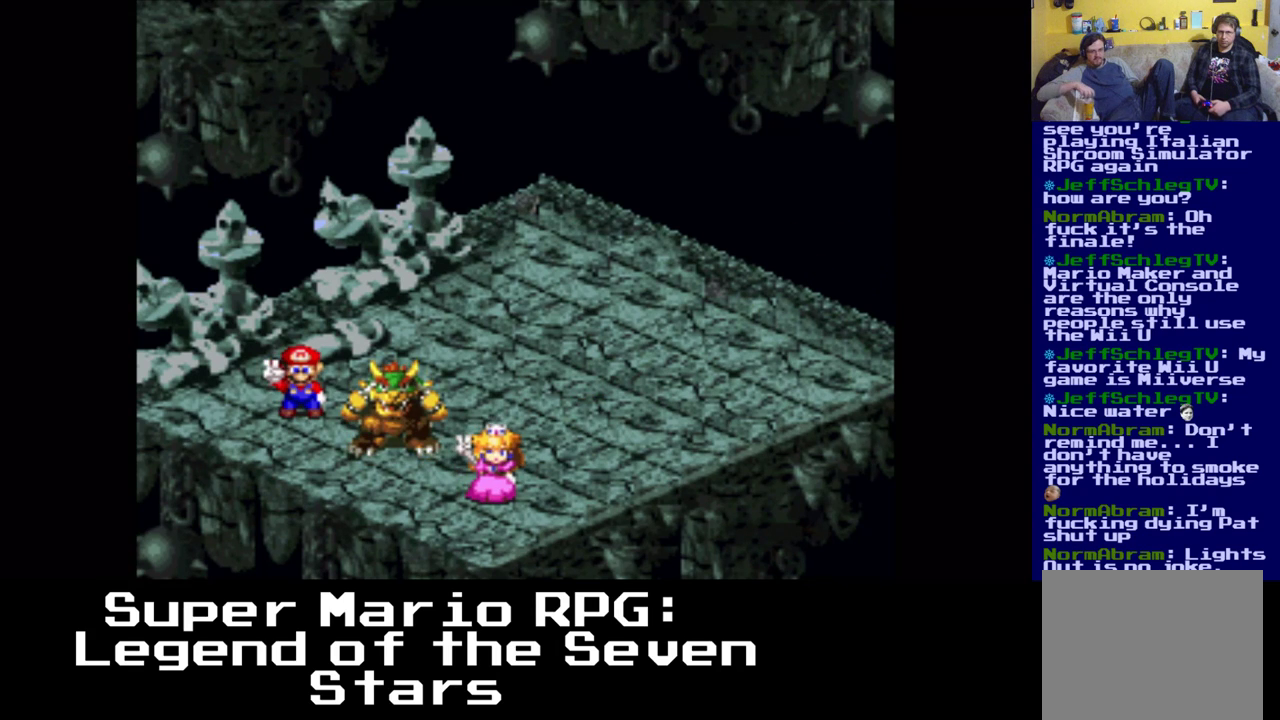
{"buttons": [], "events": []}
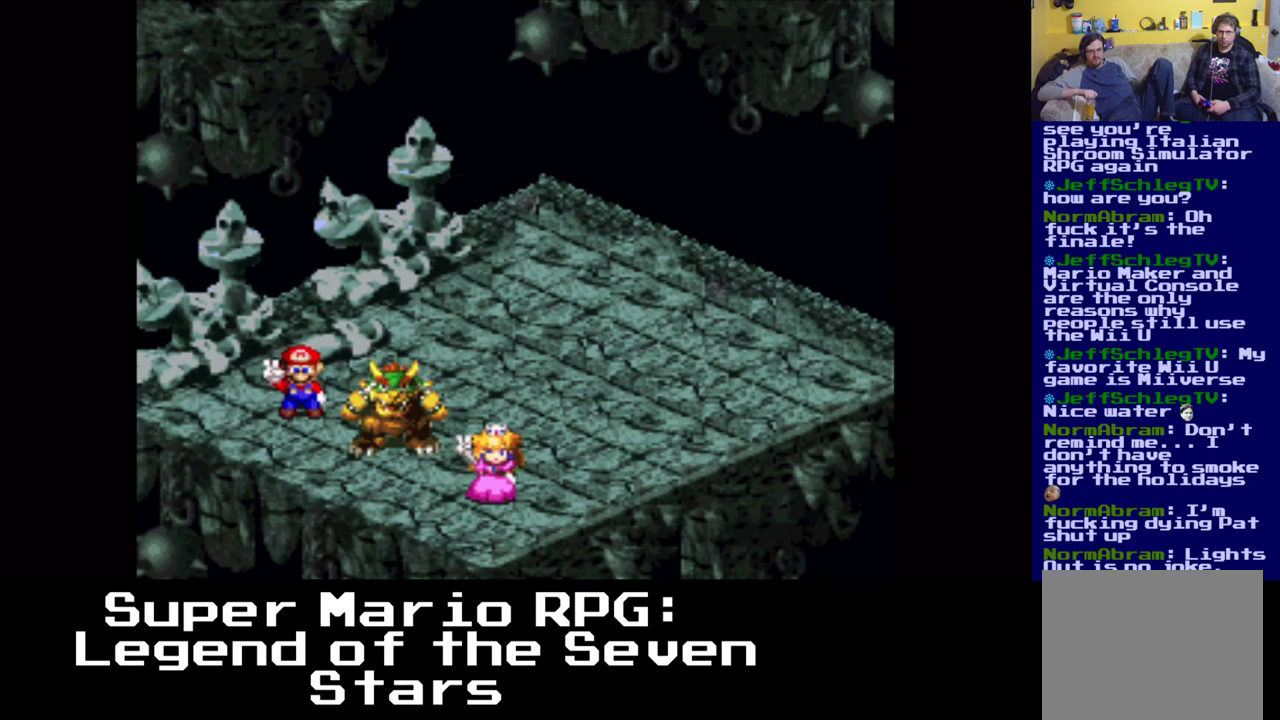
{"buttons": [], "events": []}
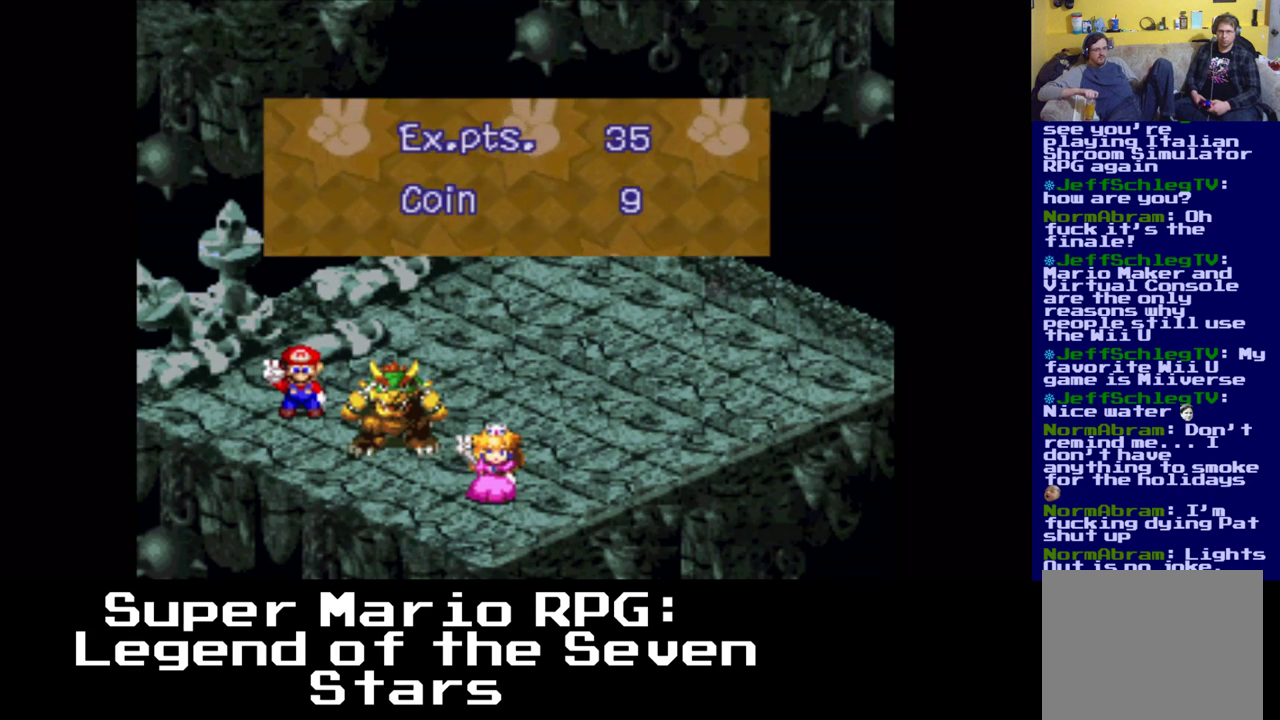
{"buttons": [], "events": [[117, "B", "down"], [233, "B", "up"]]}